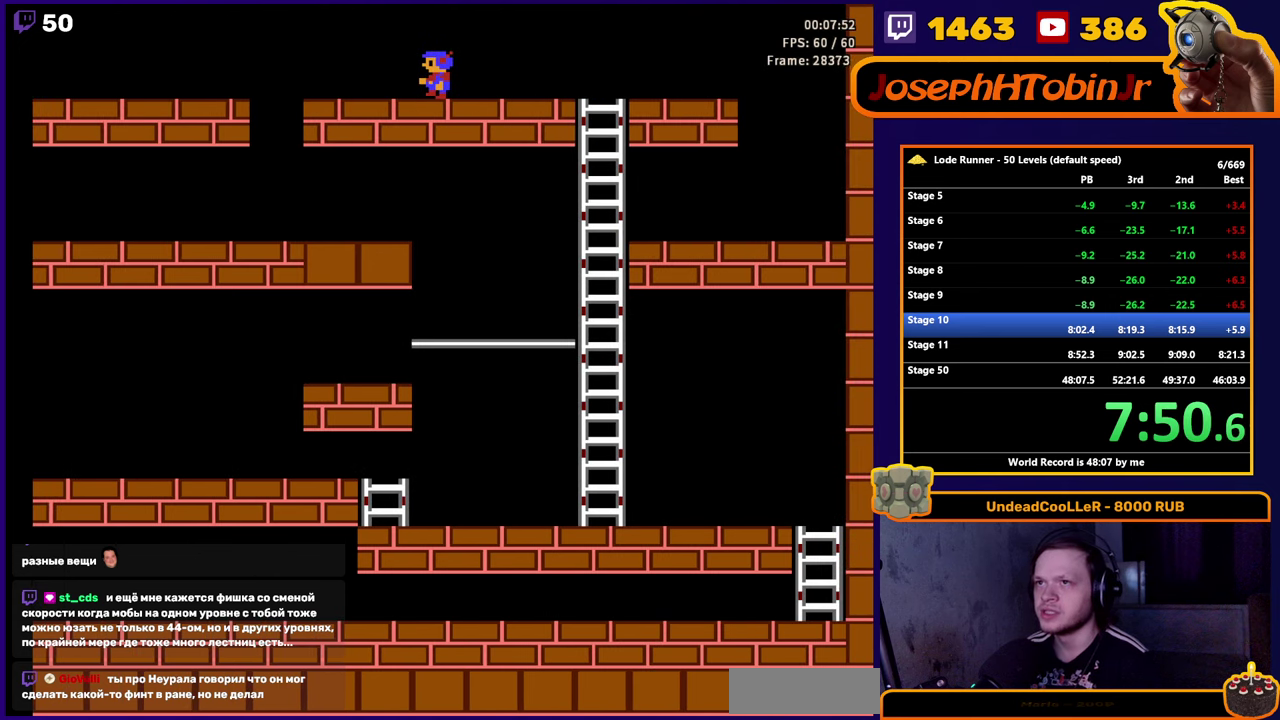
Gameplay with a controller (Nintendo layout); each line is a JSON object with the inputs held at the frame after it. "events" lists button and stick changes between this image and that frame as [ms after this image, input, new state], when the widget could be followed in between. Not read: L3 R3.
{"buttons": ["DPAD_RIGHT"], "events": [[17, "DPAD_RIGHT", "down"], [17, "DPAD_UP", "up"]]}
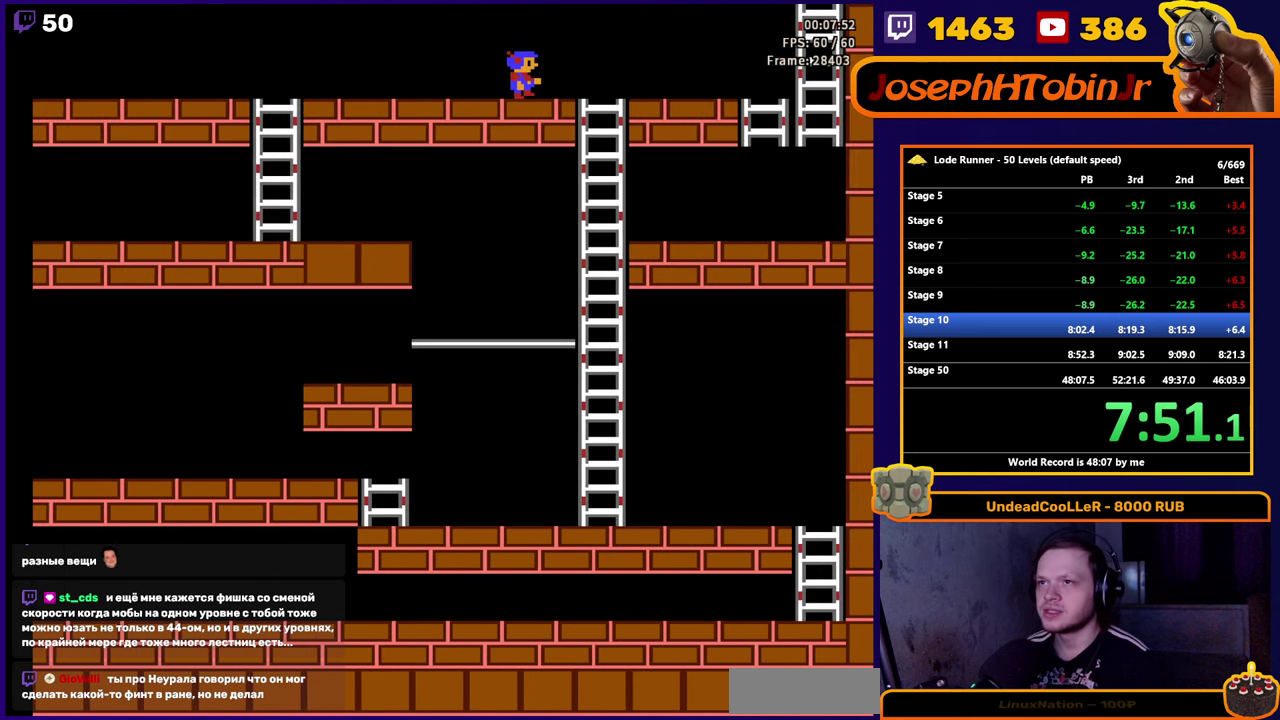
{"buttons": ["DPAD_RIGHT"], "events": []}
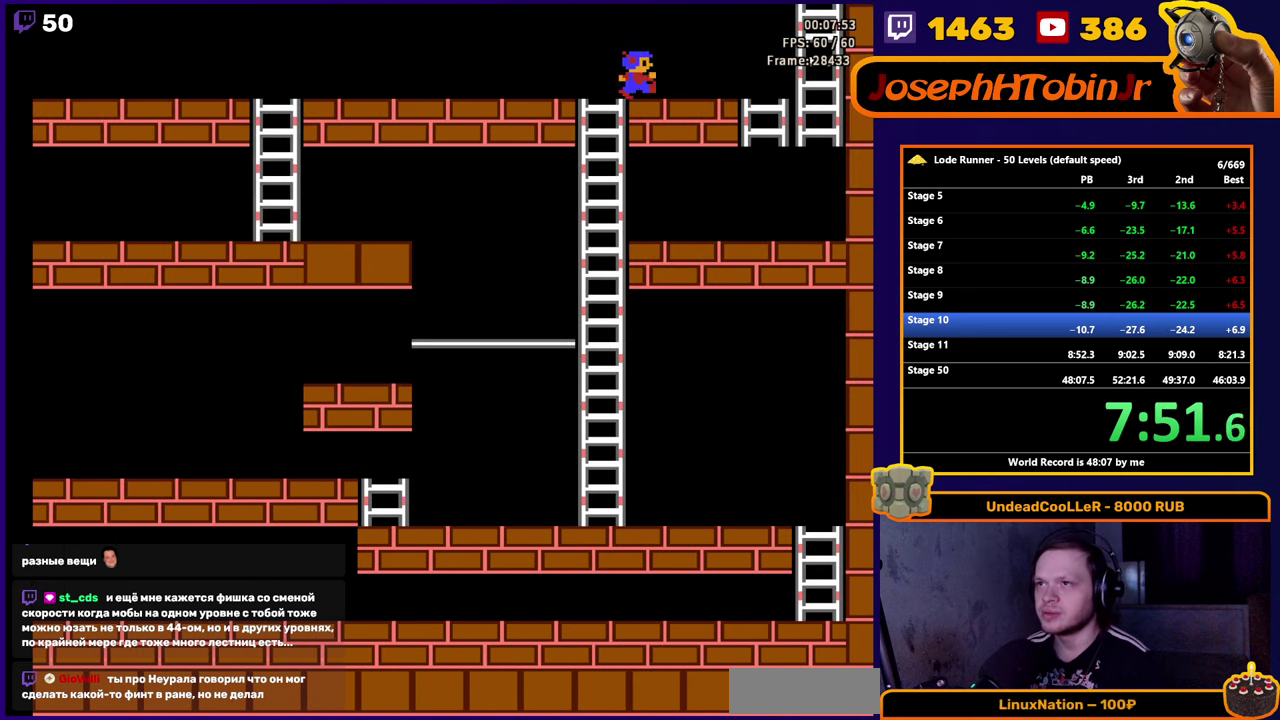
{"buttons": ["DPAD_RIGHT"], "events": []}
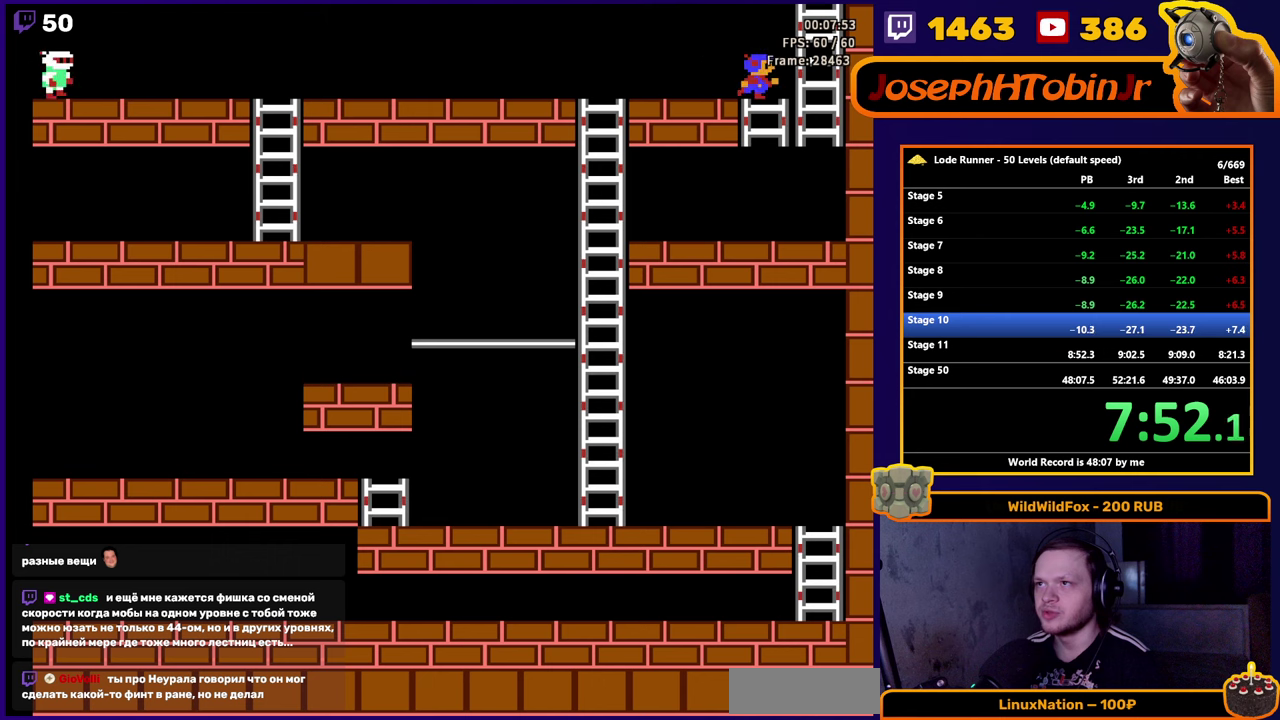
{"buttons": [], "events": [[150, "DPAD_UP", "down"], [316, "DPAD_RIGHT", "up"], [433, "DPAD_UP", "up"]]}